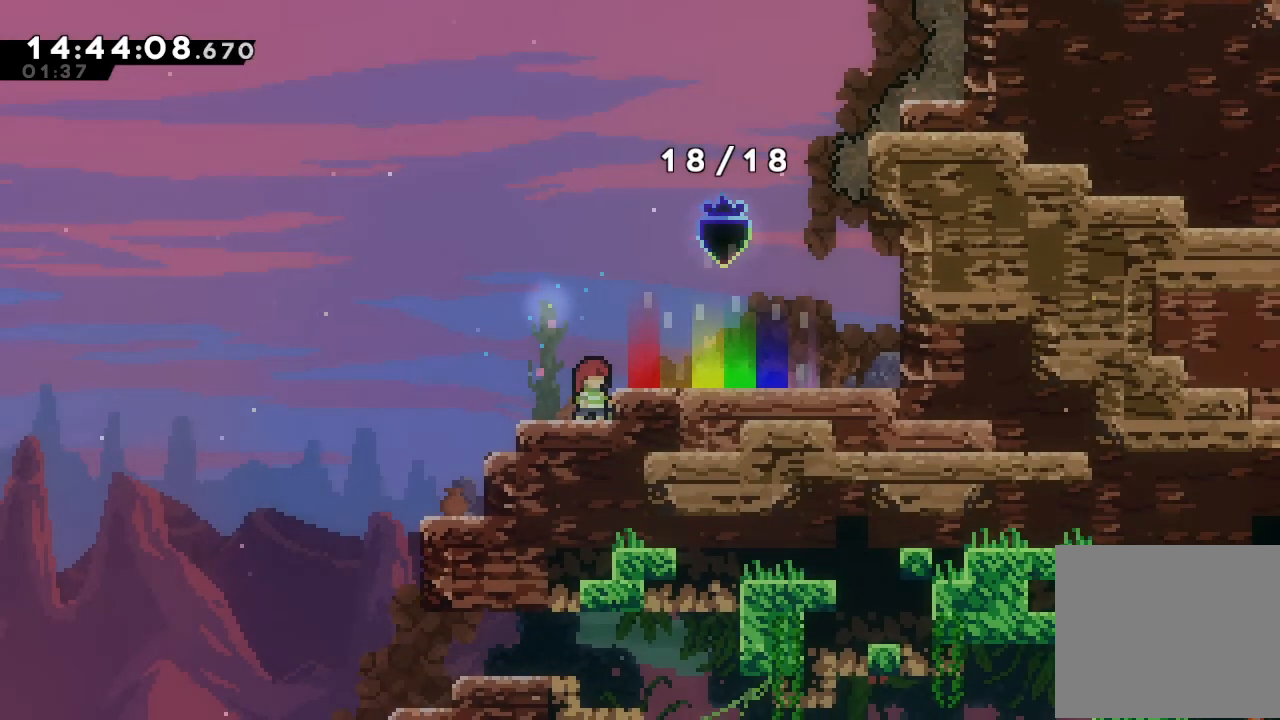
Gameplay with keyboard; each line is a JSON object with the keys held at the frame after it. "events" lists presses ("down") and releases ("up") of "a", "d", "down", "e", "escape", "f", "left", "right", "s", "space", "up" and "w" between this image and that frame as [ms after this image, input, new state], when the widget could be followed in between. No other keys are recorded. Mouse input is not recorded.
{"keys": ["right"], "events": [[67, "d", "down"], [200, "d", "up"], [267, "right", "down"]]}
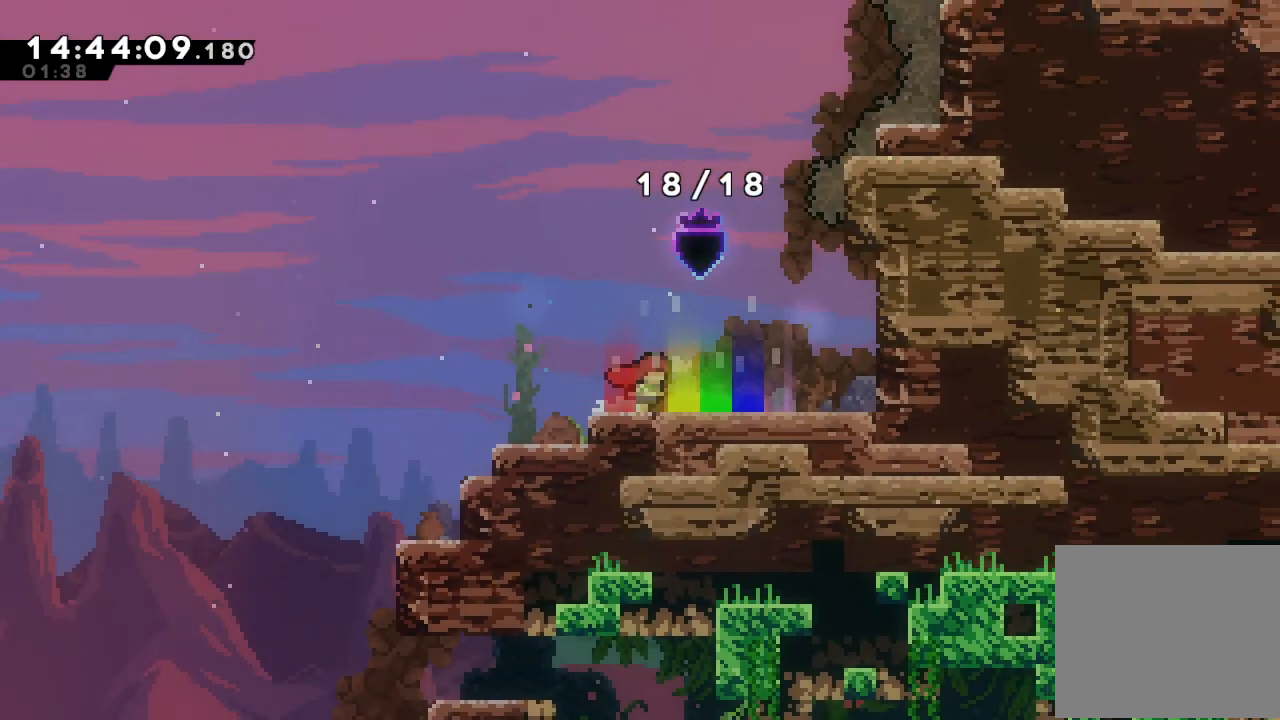
{"keys": [], "events": [[134, "right", "up"]]}
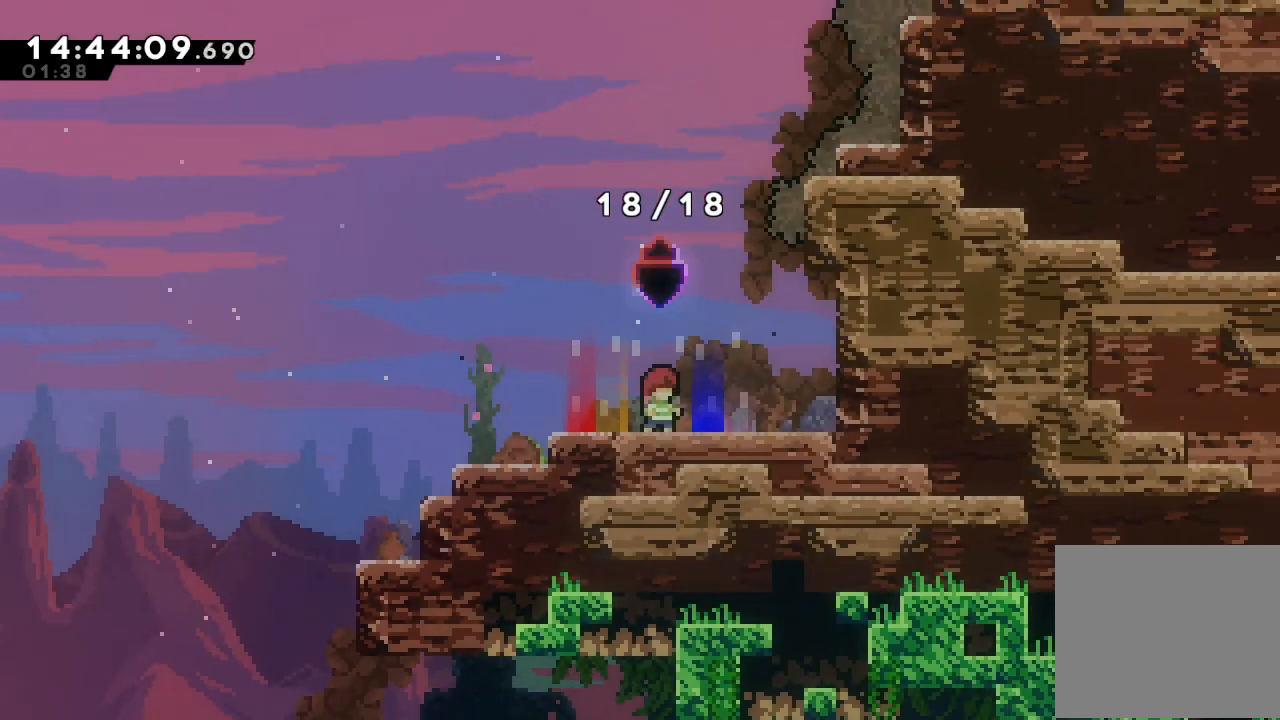
{"keys": ["up"], "events": [[300, "up", "down"]]}
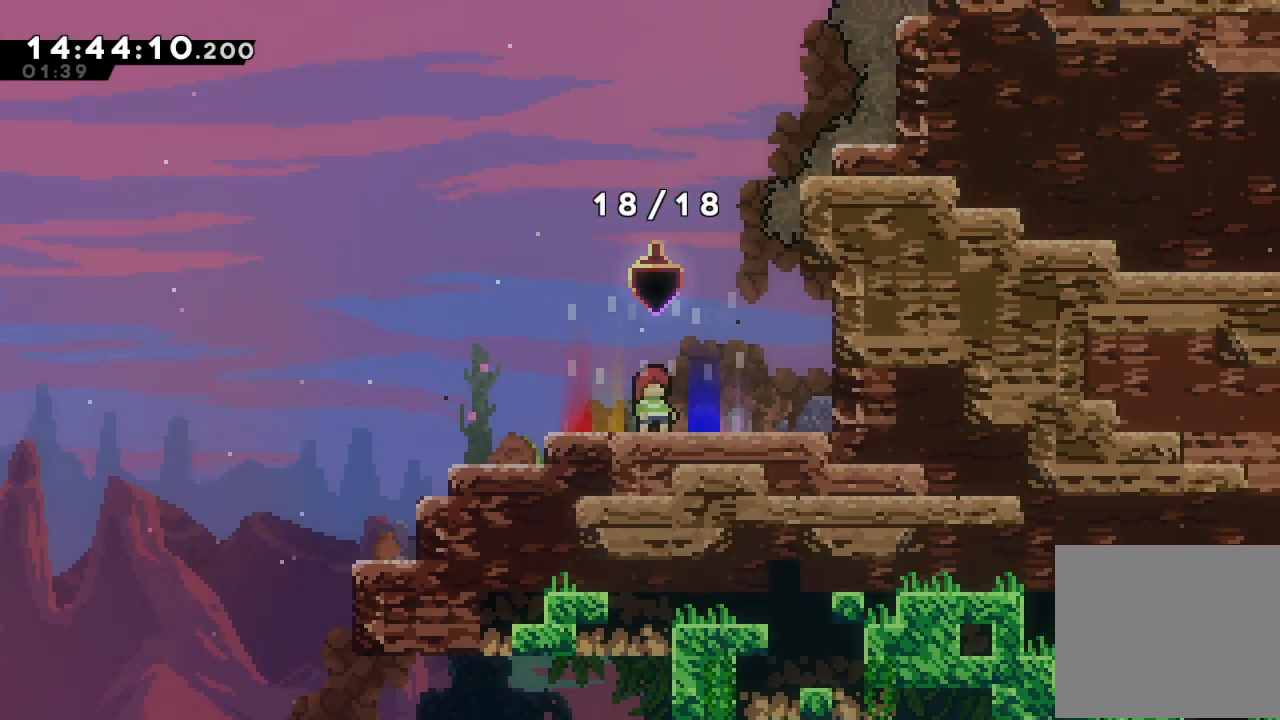
{"keys": ["up"], "events": []}
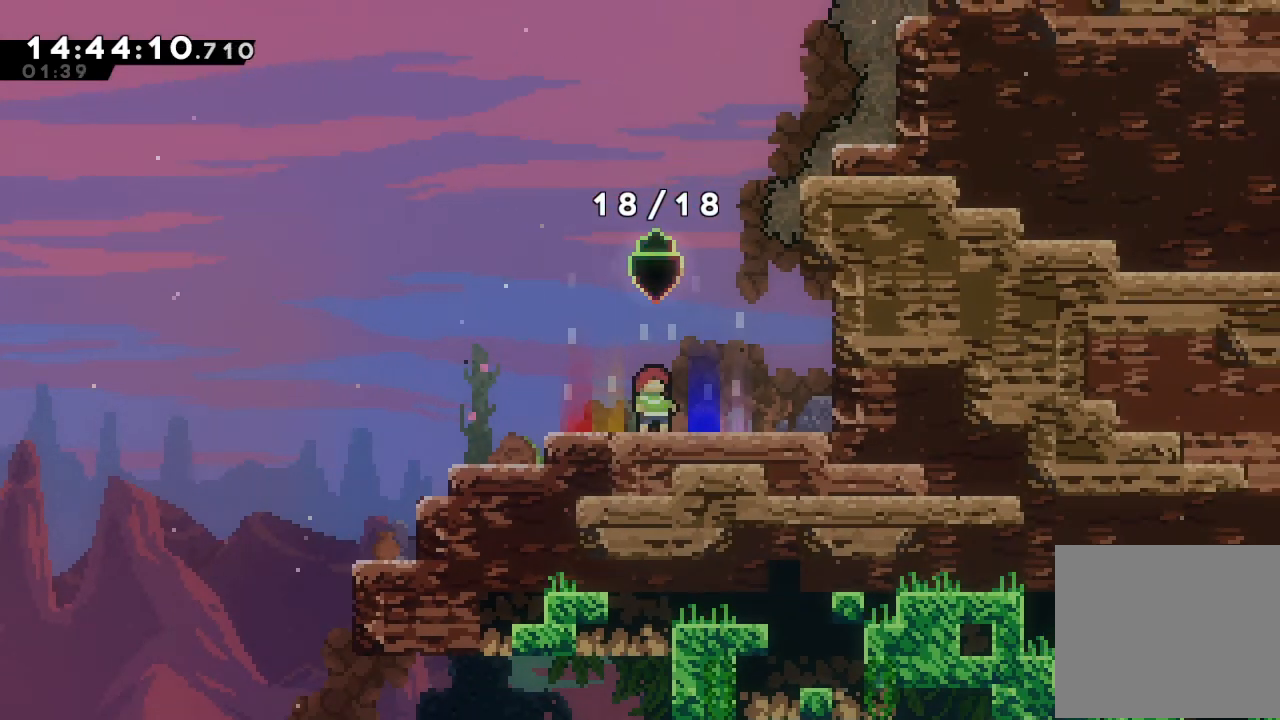
{"keys": ["up"], "events": [[367, "left", "down"], [467, "left", "up"]]}
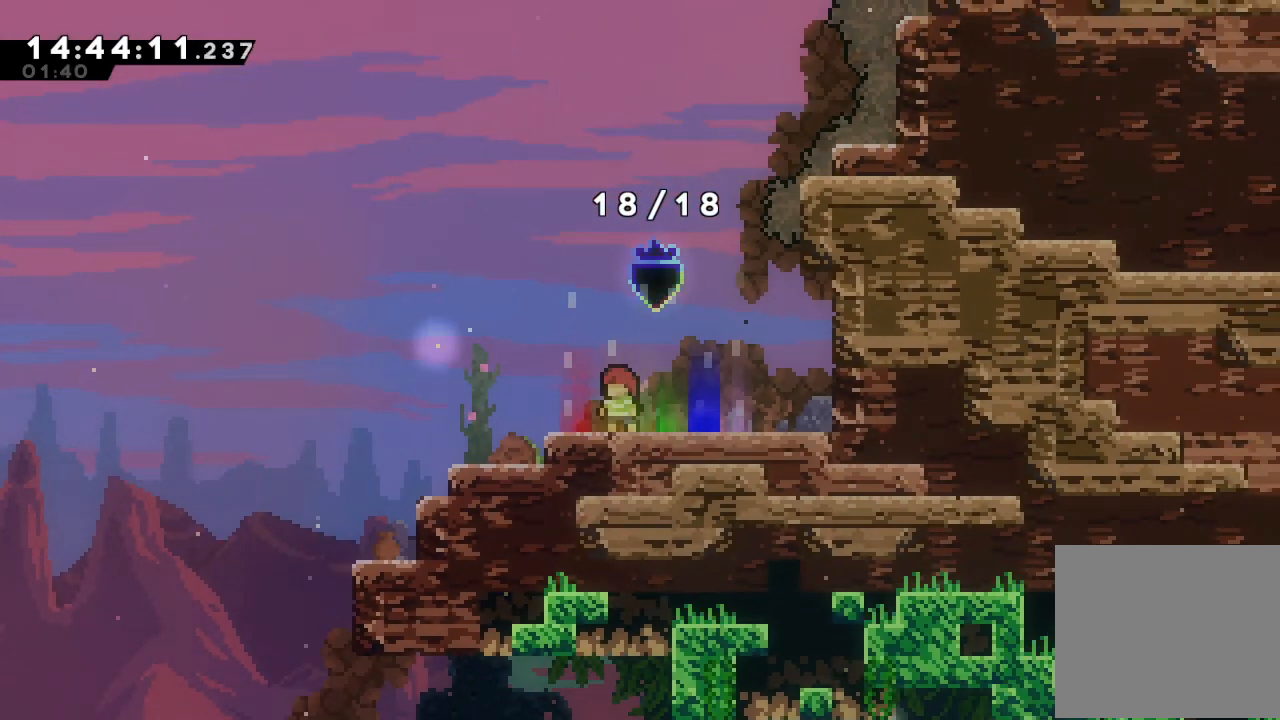
{"keys": ["right", "up"], "events": [[434, "right", "down"]]}
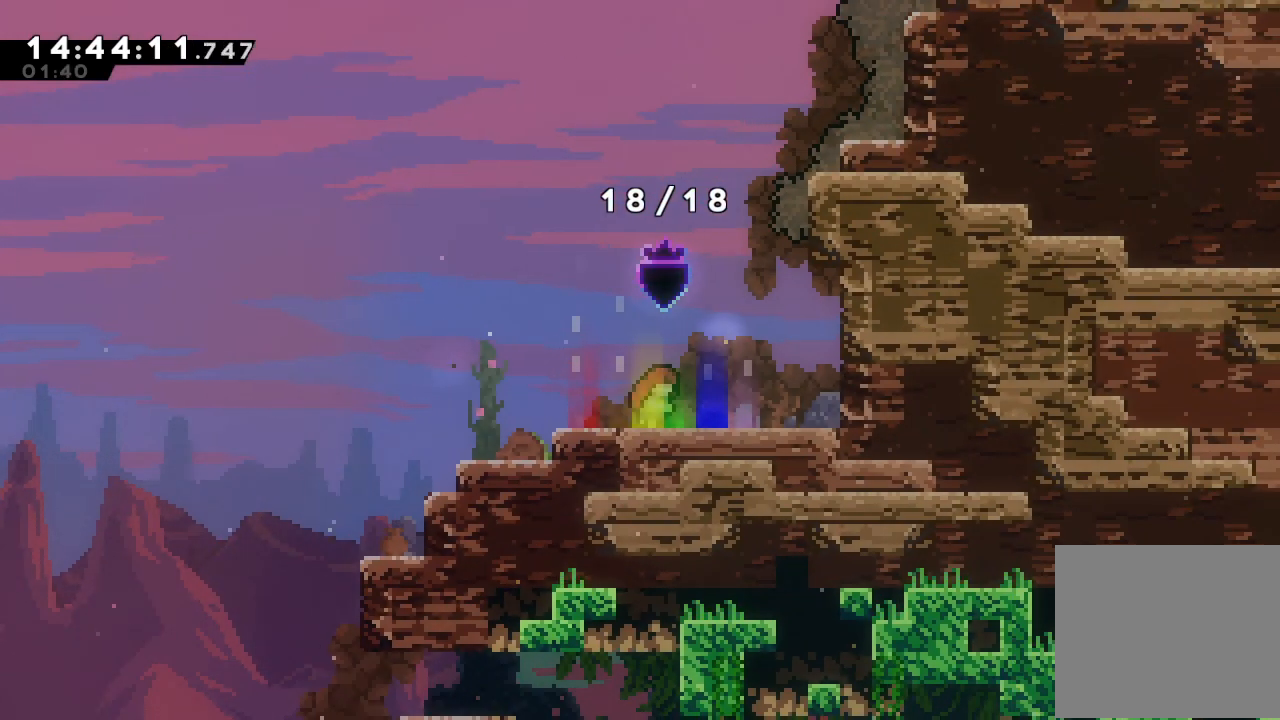
{"keys": ["up"], "events": [[100, "right", "up"], [334, "left", "down"], [467, "left", "up"]]}
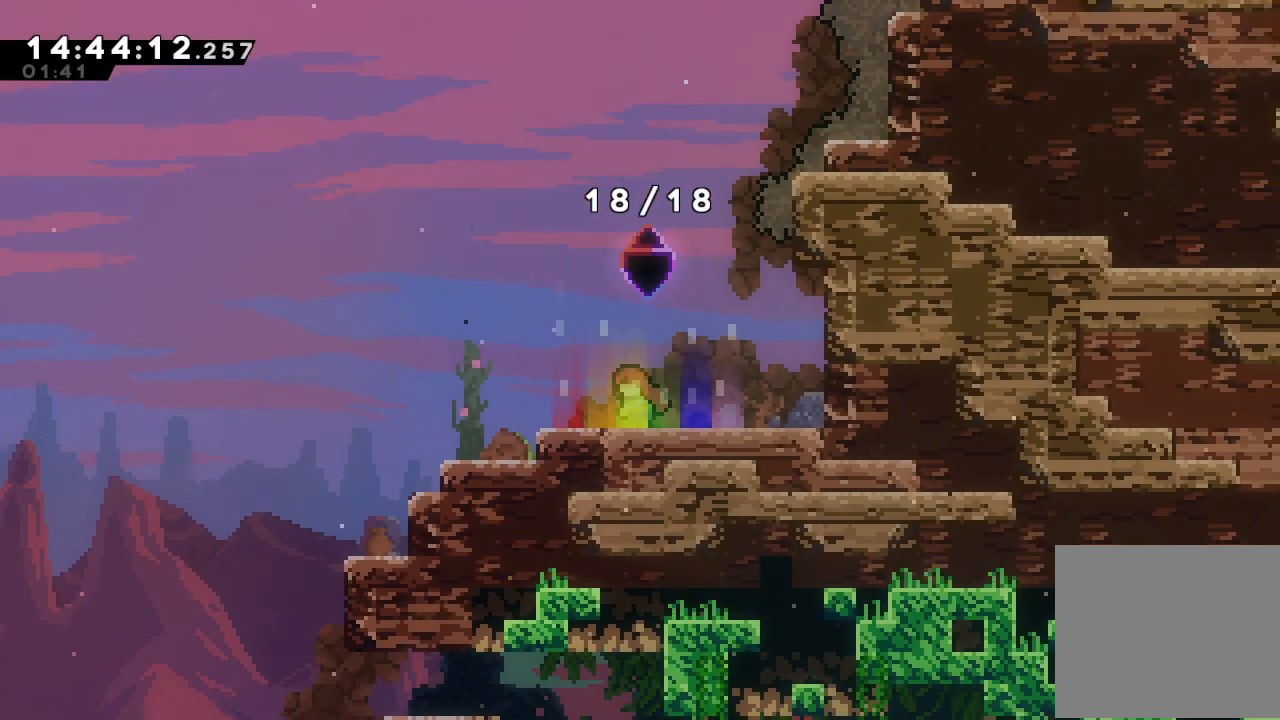
{"keys": ["up"], "events": []}
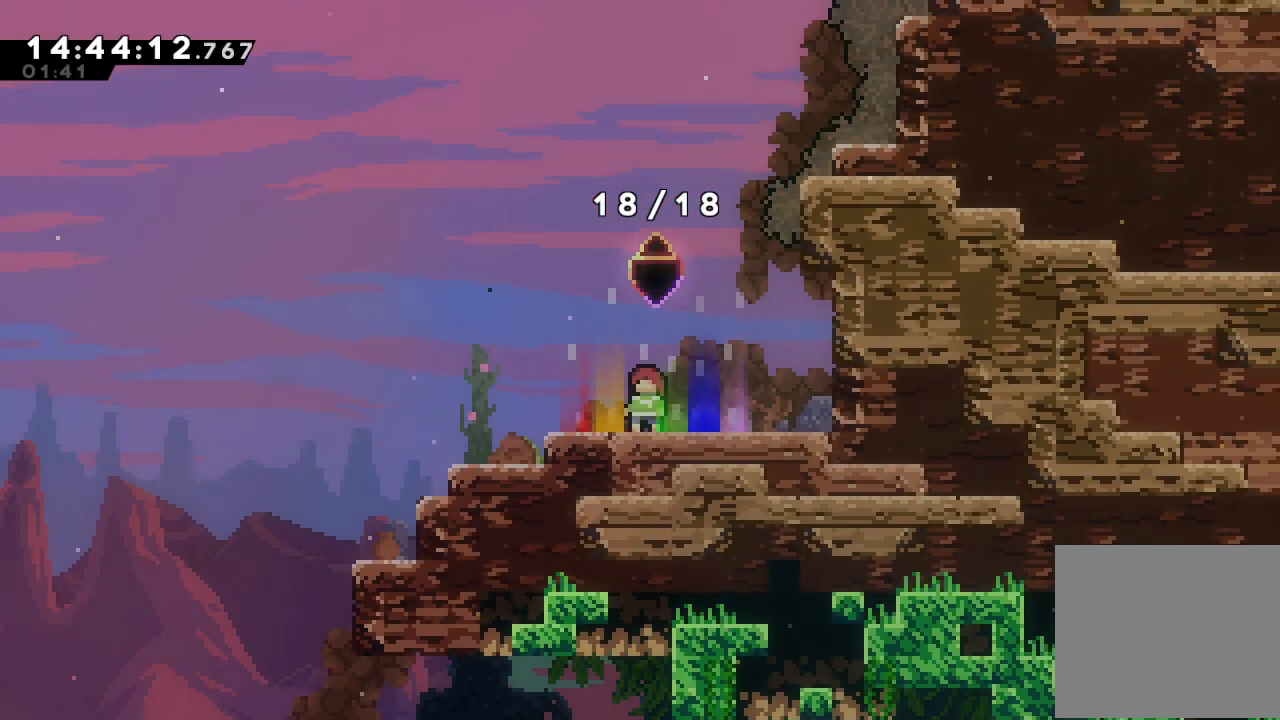
{"keys": ["s", "up"], "events": [[500, "s", "down"]]}
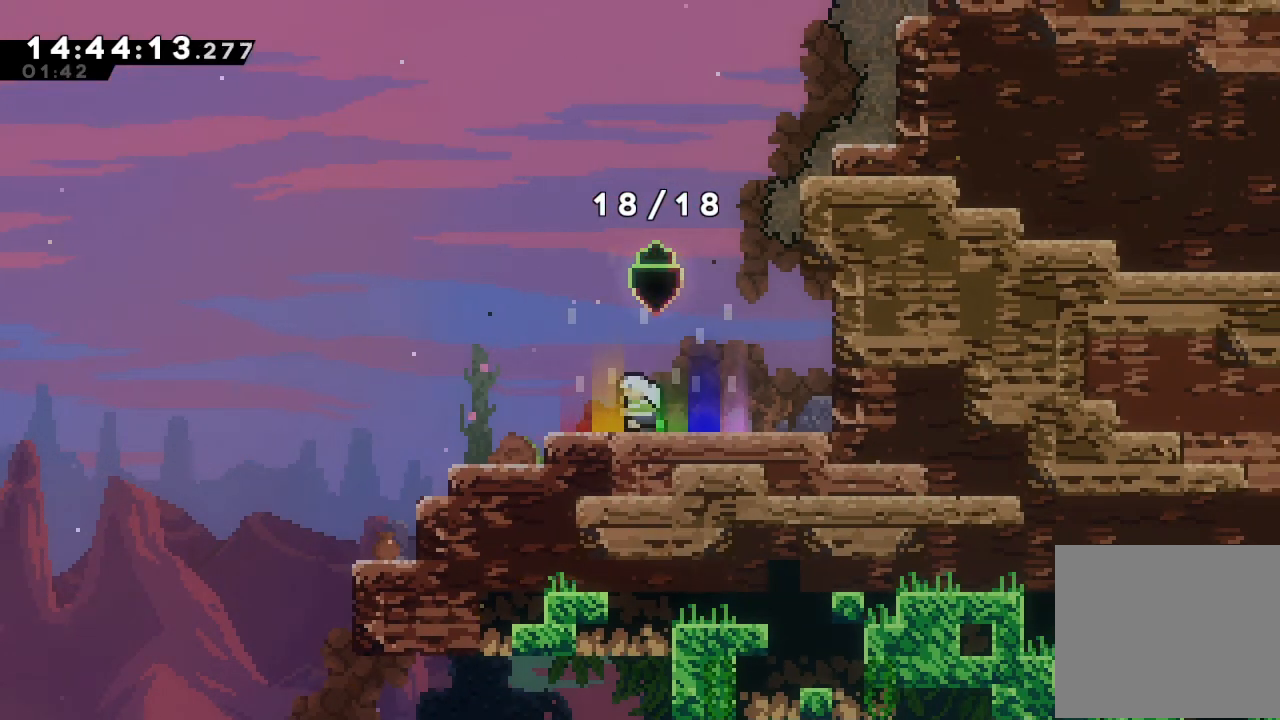
{"keys": ["up"], "events": [[300, "s", "up"]]}
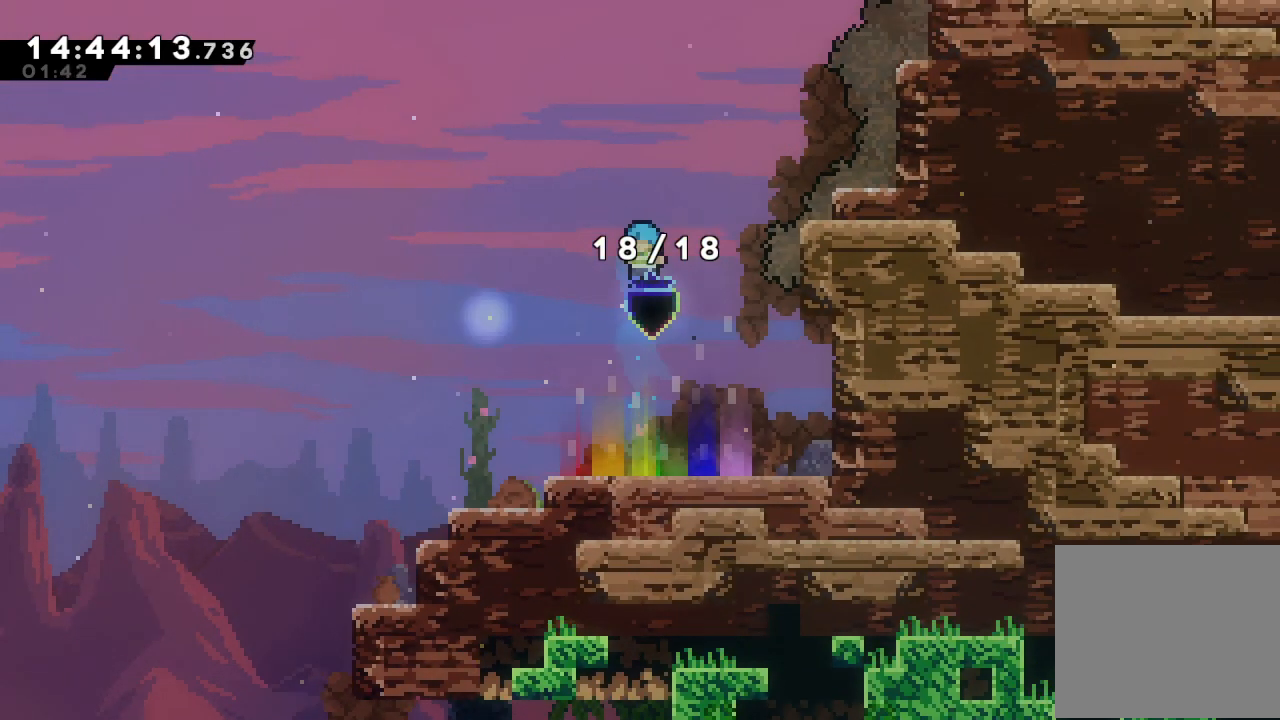
{"keys": ["up"], "events": []}
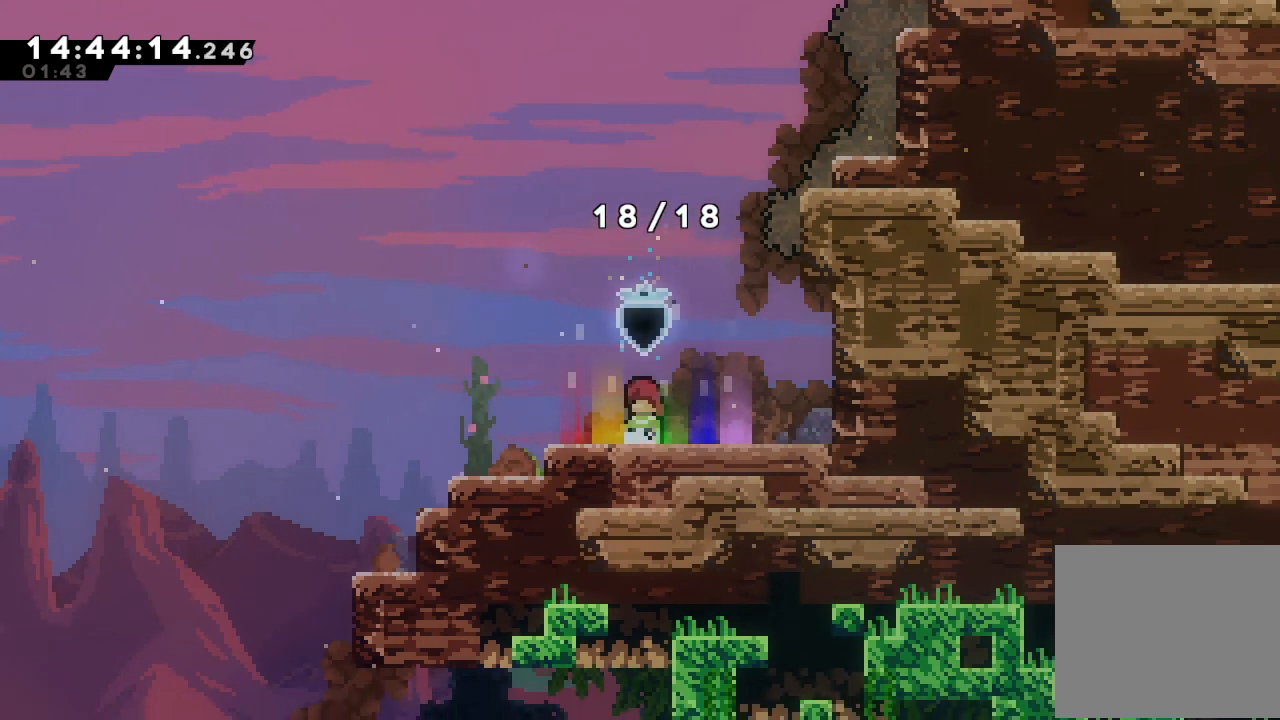
{"keys": ["up"], "events": []}
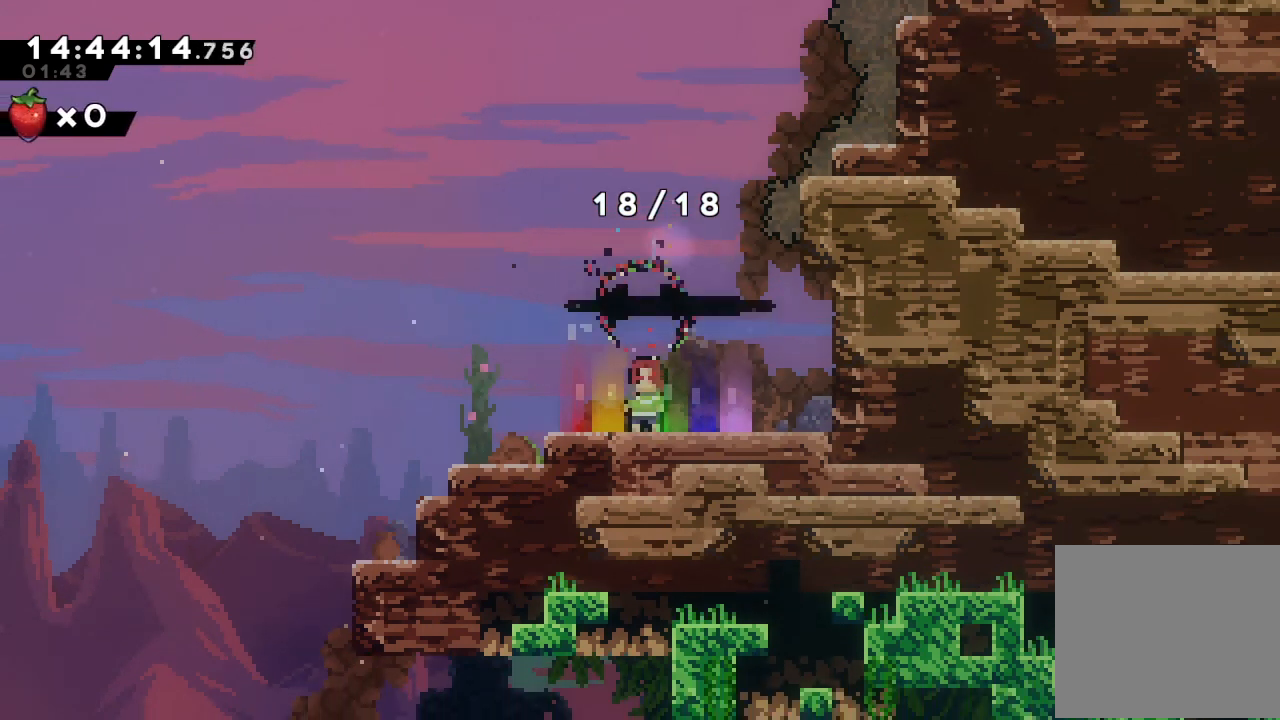
{"keys": ["up"], "events": []}
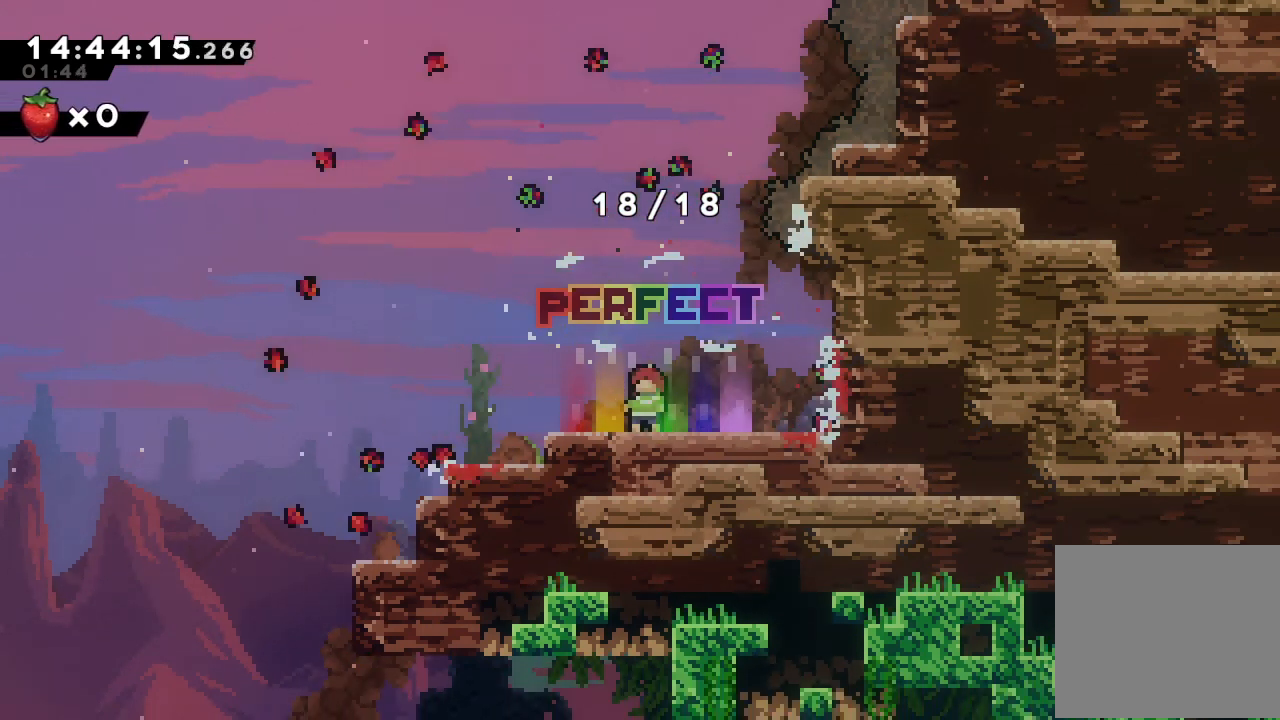
{"keys": ["up"], "events": []}
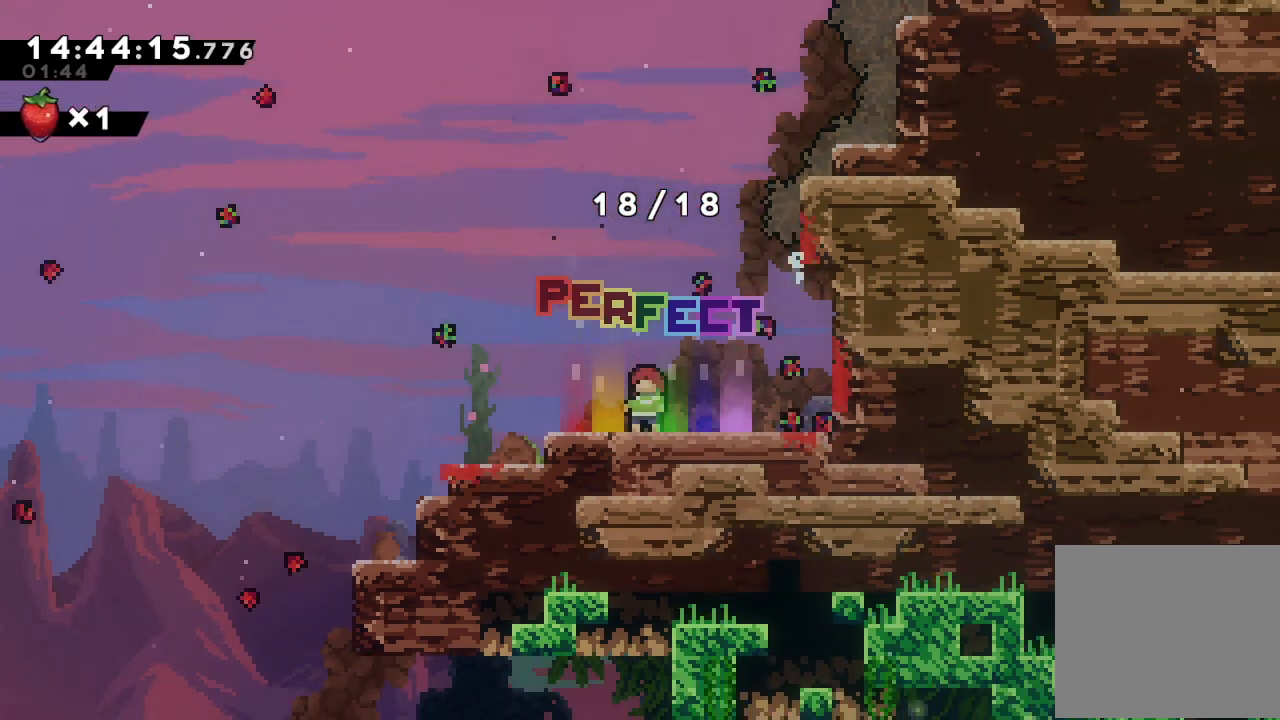
{"keys": ["up"], "events": []}
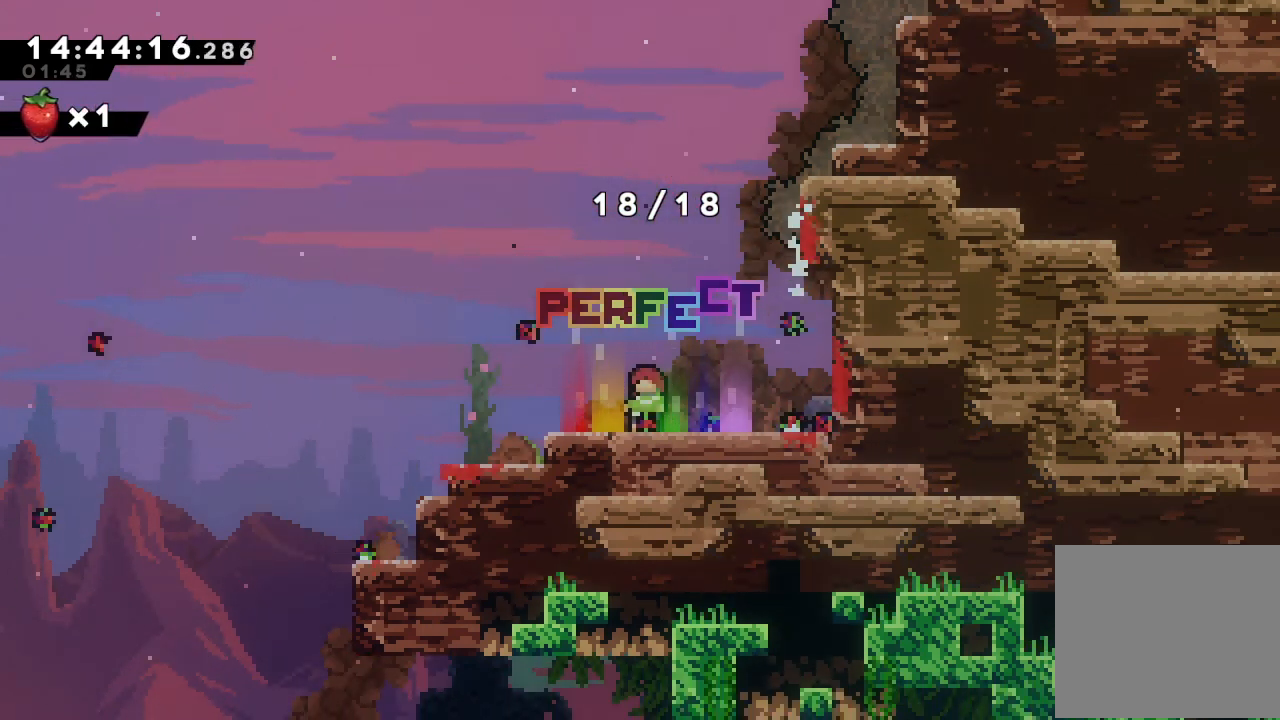
{"keys": ["up"], "events": []}
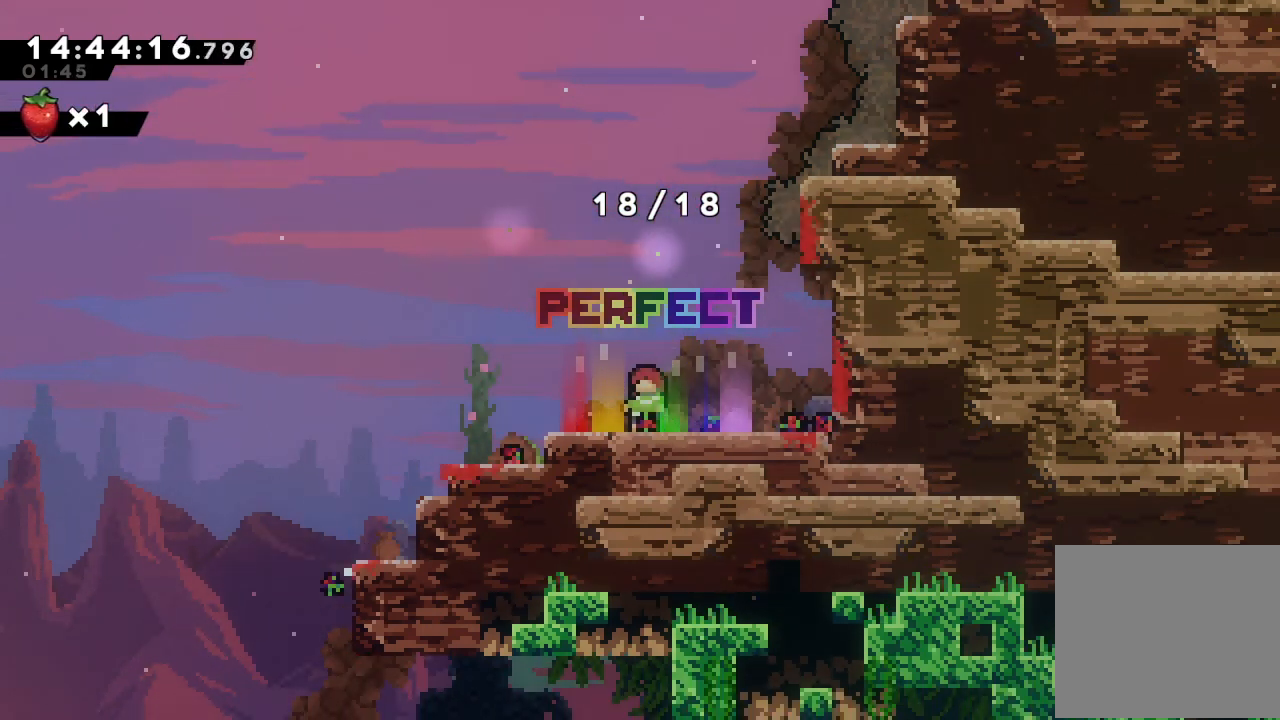
{"keys": ["up"], "events": []}
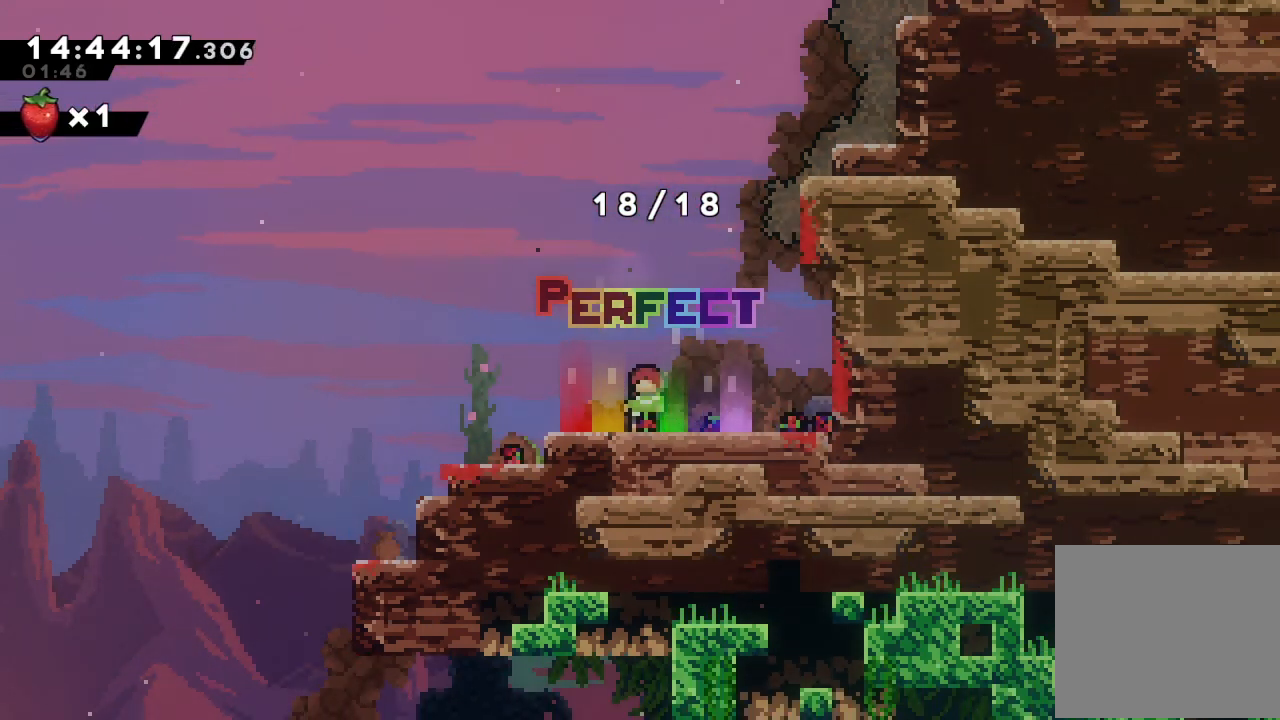
{"keys": ["up"], "events": []}
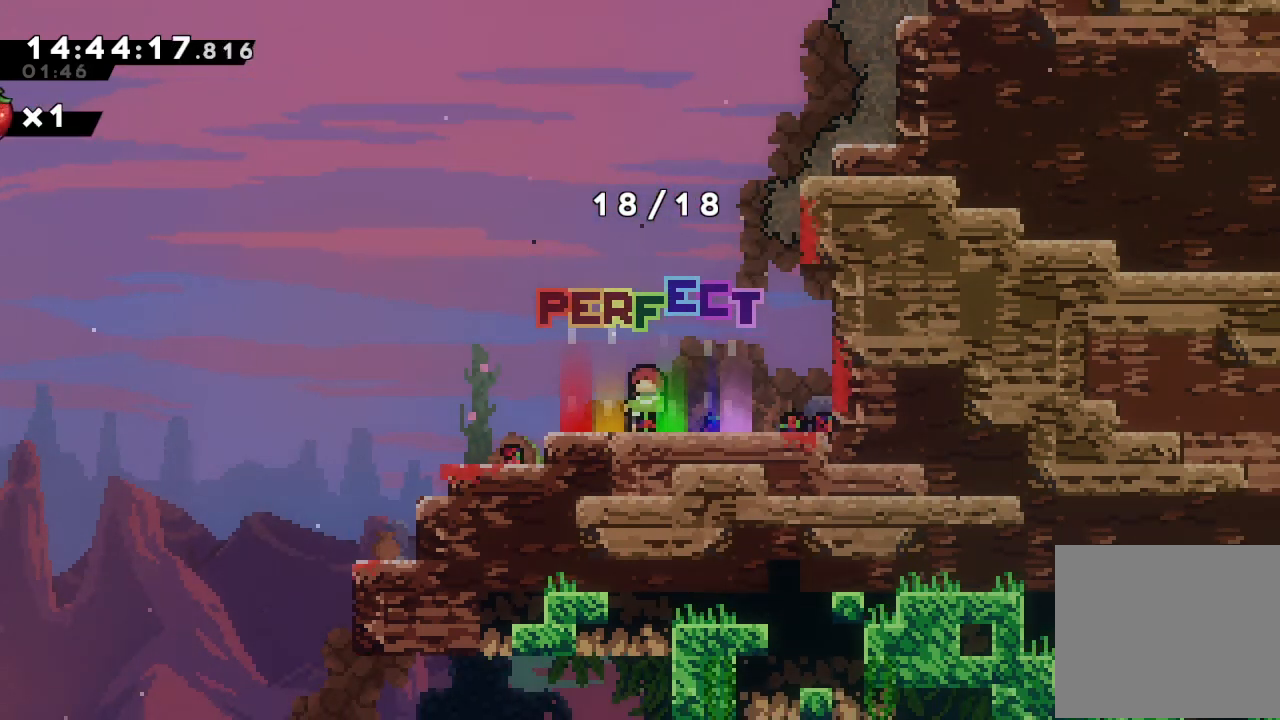
{"keys": ["up"], "events": []}
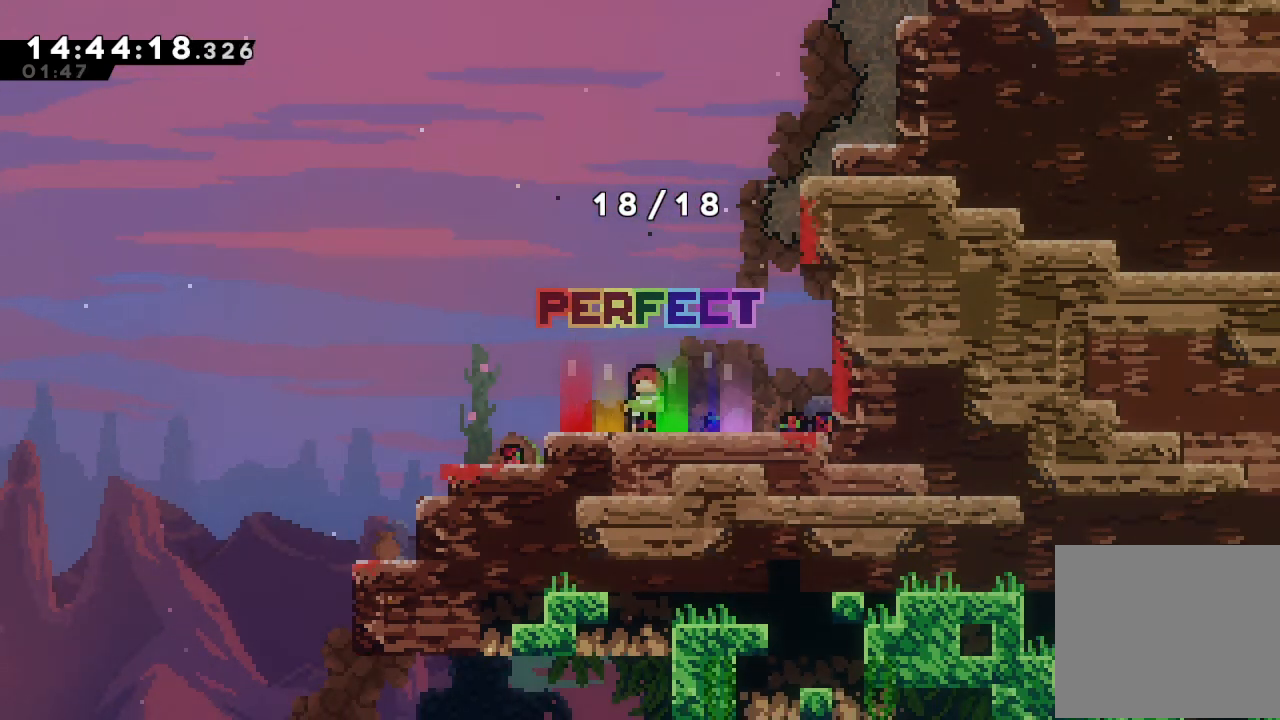
{"keys": ["up"], "events": []}
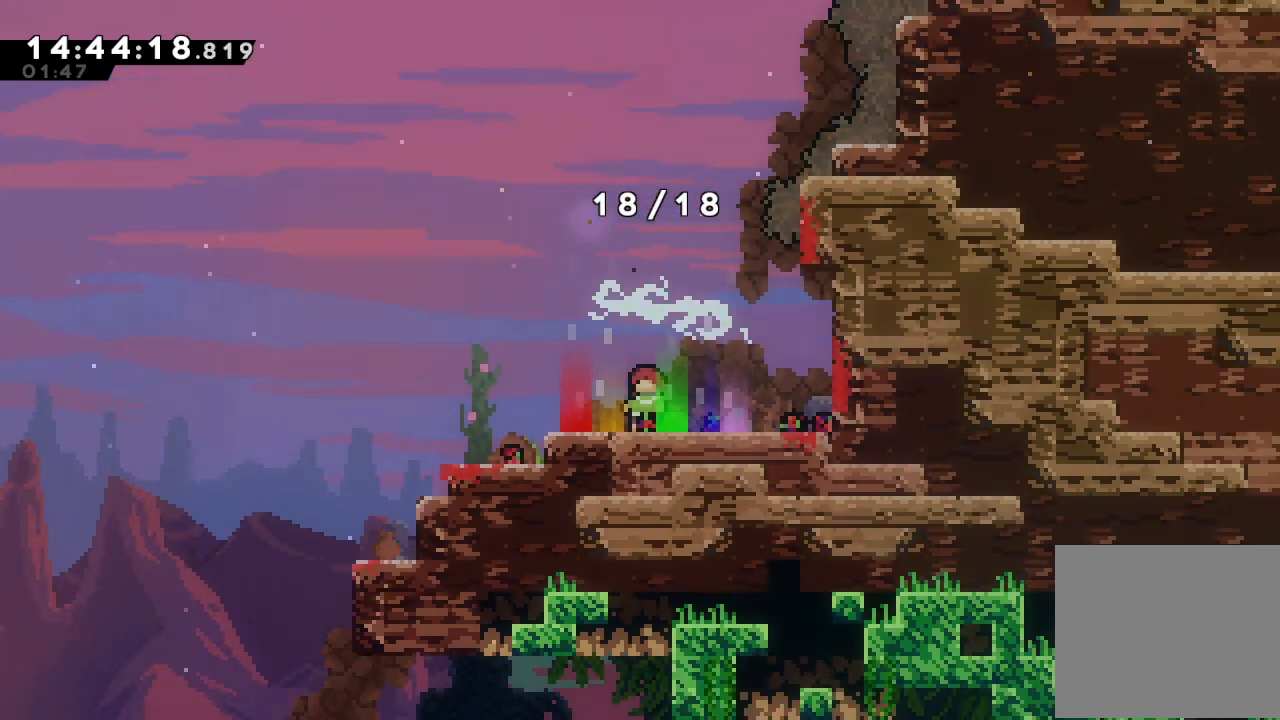
{"keys": ["up"], "events": []}
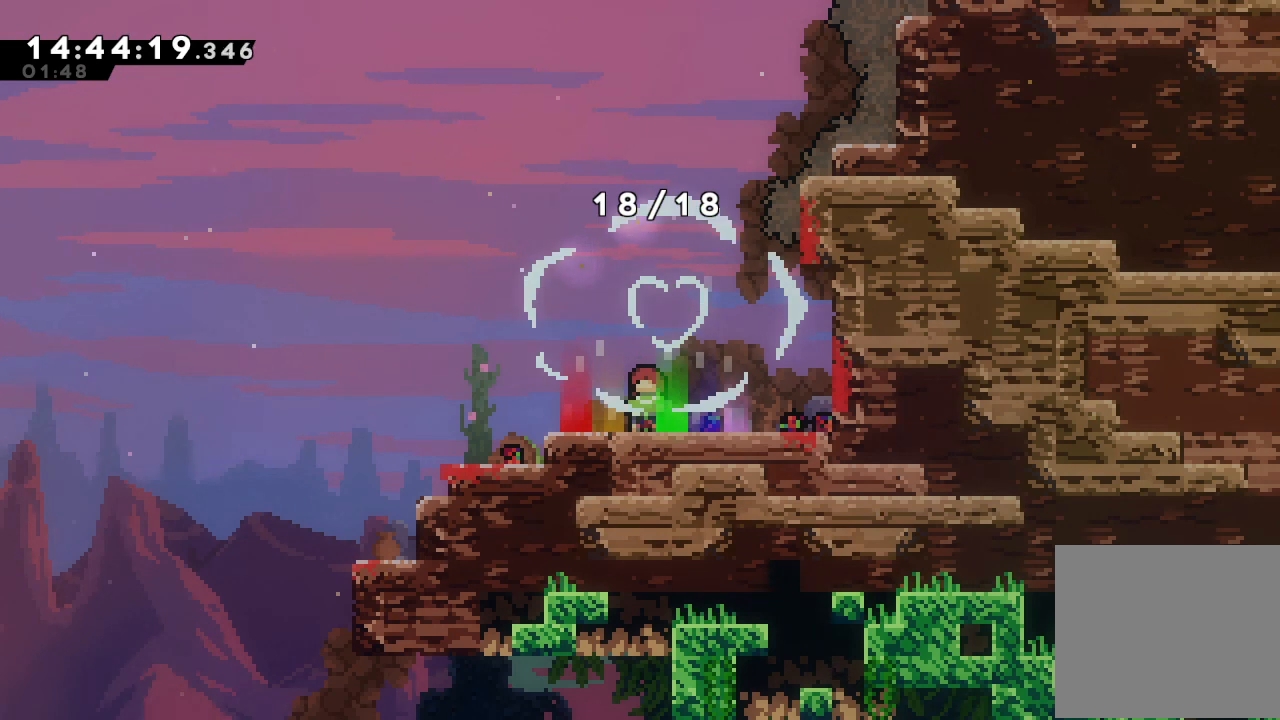
{"keys": [], "events": [[400, "up", "up"]]}
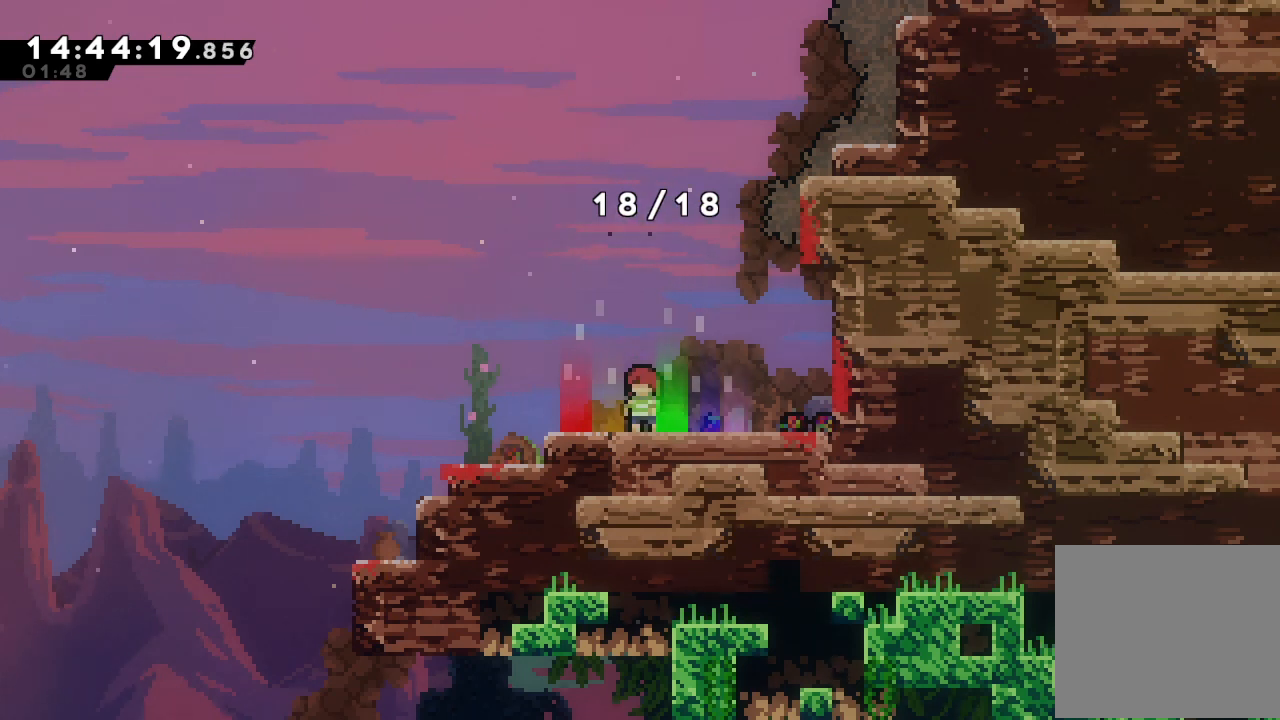
{"keys": [], "events": []}
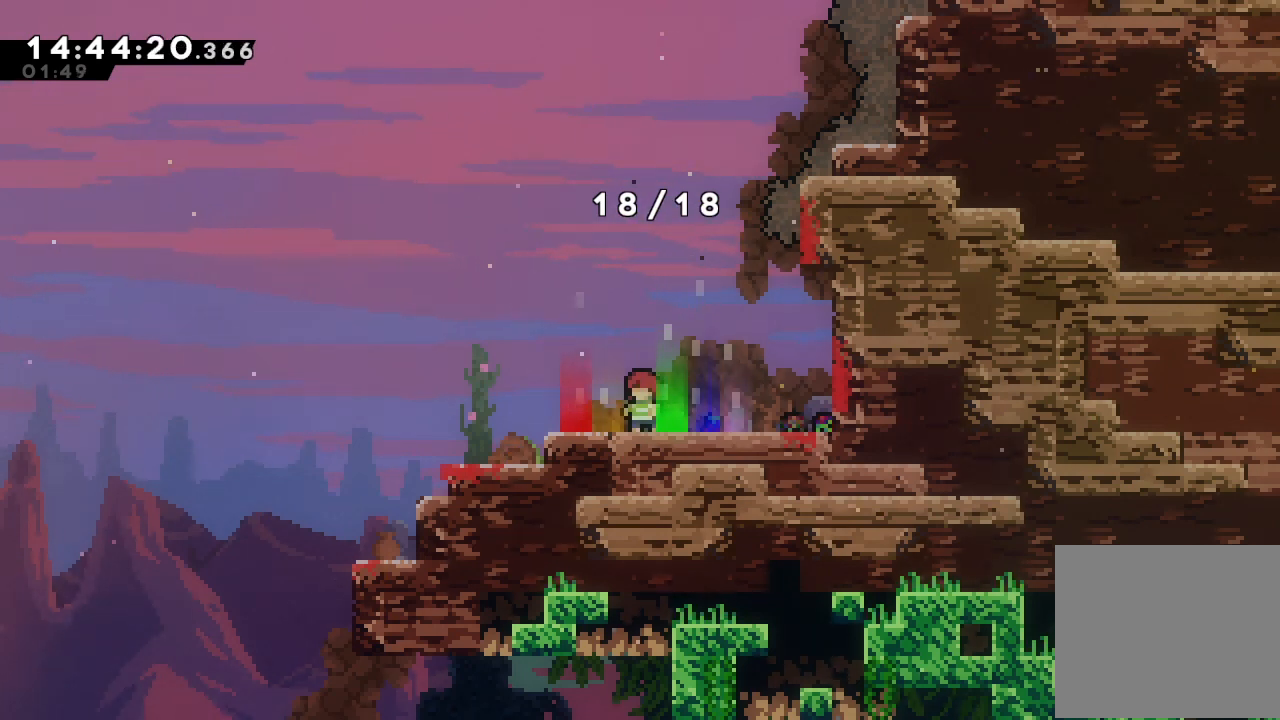
{"keys": [], "events": []}
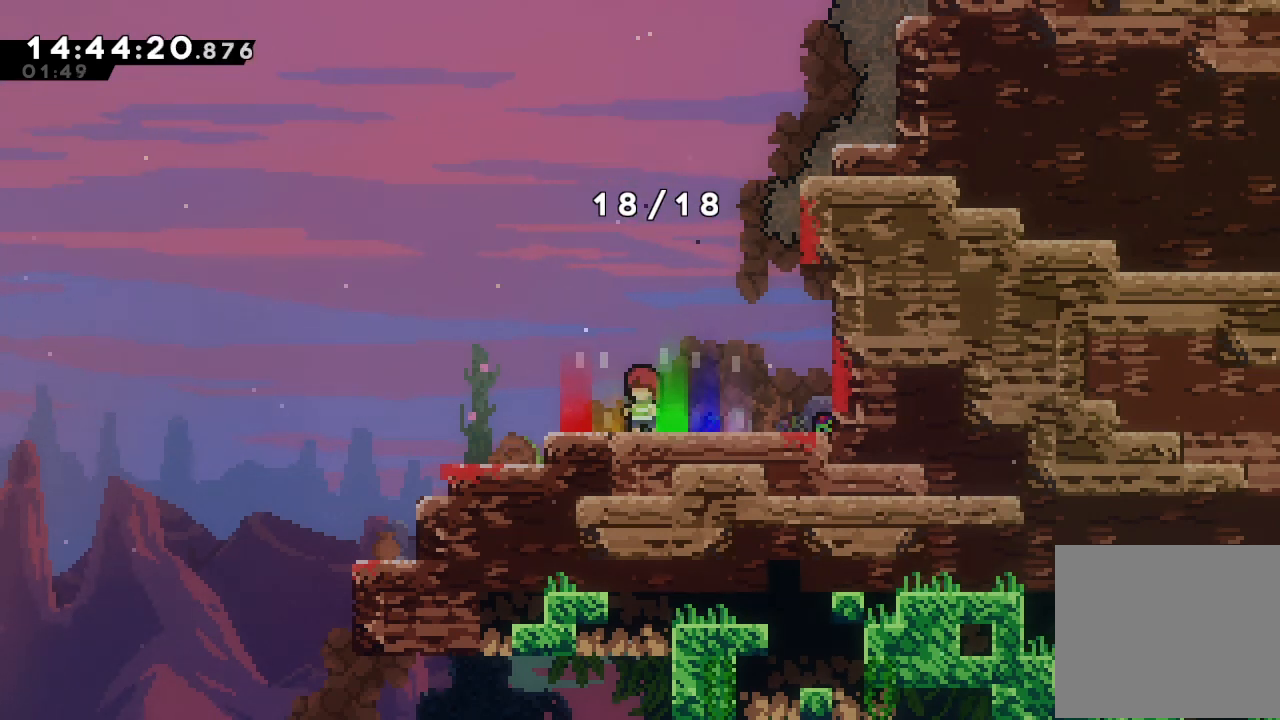
{"keys": [], "events": []}
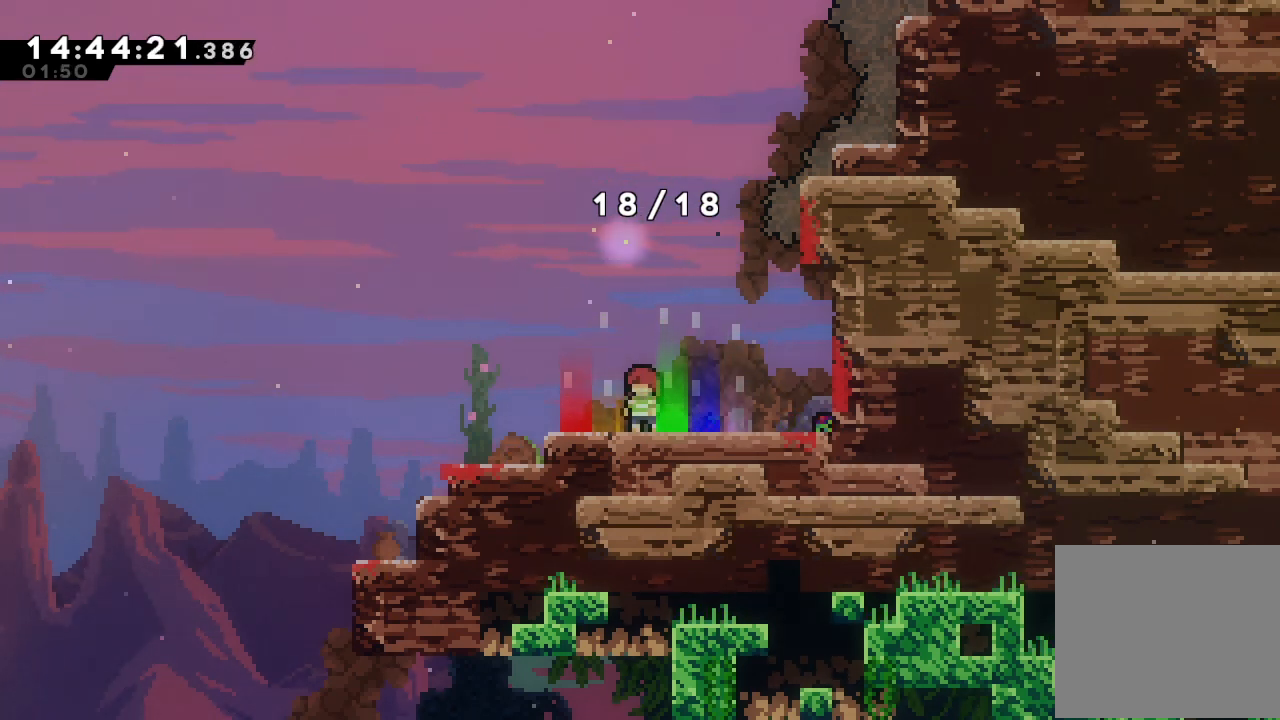
{"keys": [], "events": []}